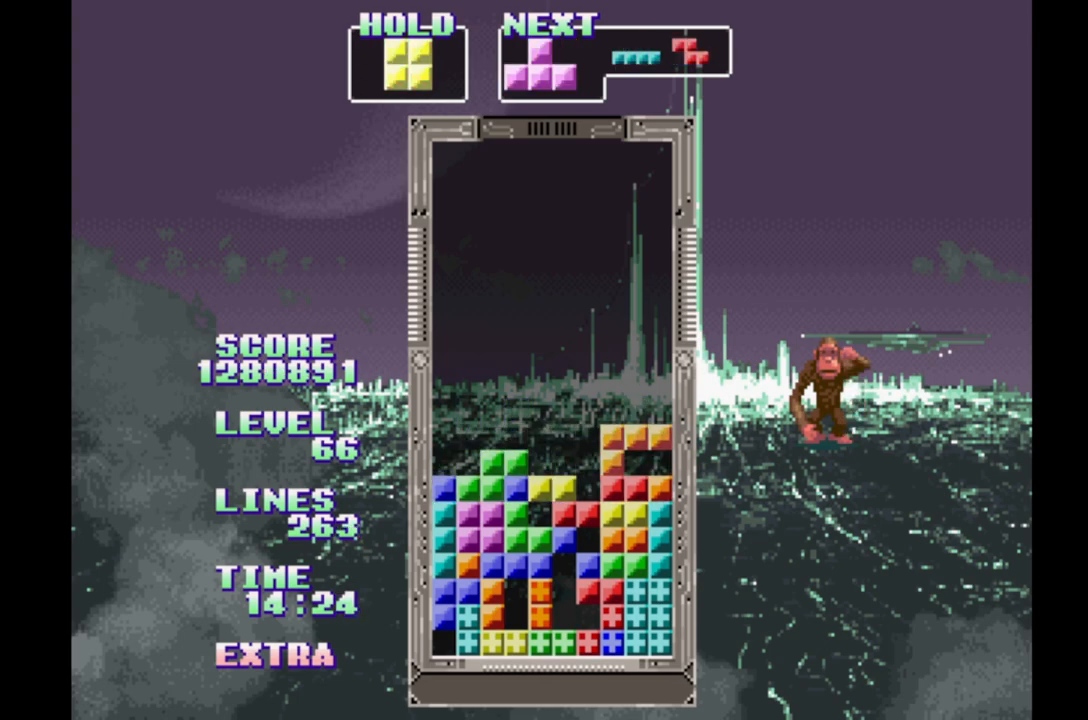
Gameplay with a controller (Xbox layout); each line is a JSON object with the inputs held at the frame after it. "events" lists button and stick changes between this image and that frame as [ms after this image, input, new state], when the widget could be followed in between. Not read: DPAD_LEFT L2 L3 R2 R3 left_stick right_stick.
{"buttons": [], "events": [[317, "DPAD_UP", "down"], [417, "DPAD_UP", "up"]]}
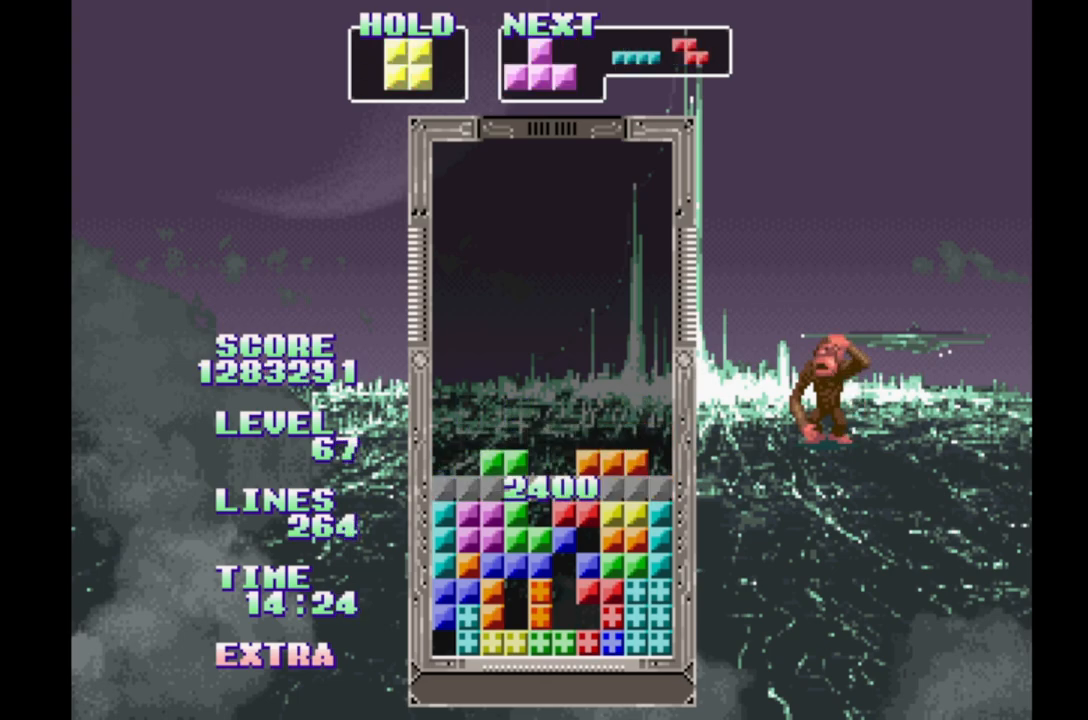
{"buttons": [], "events": []}
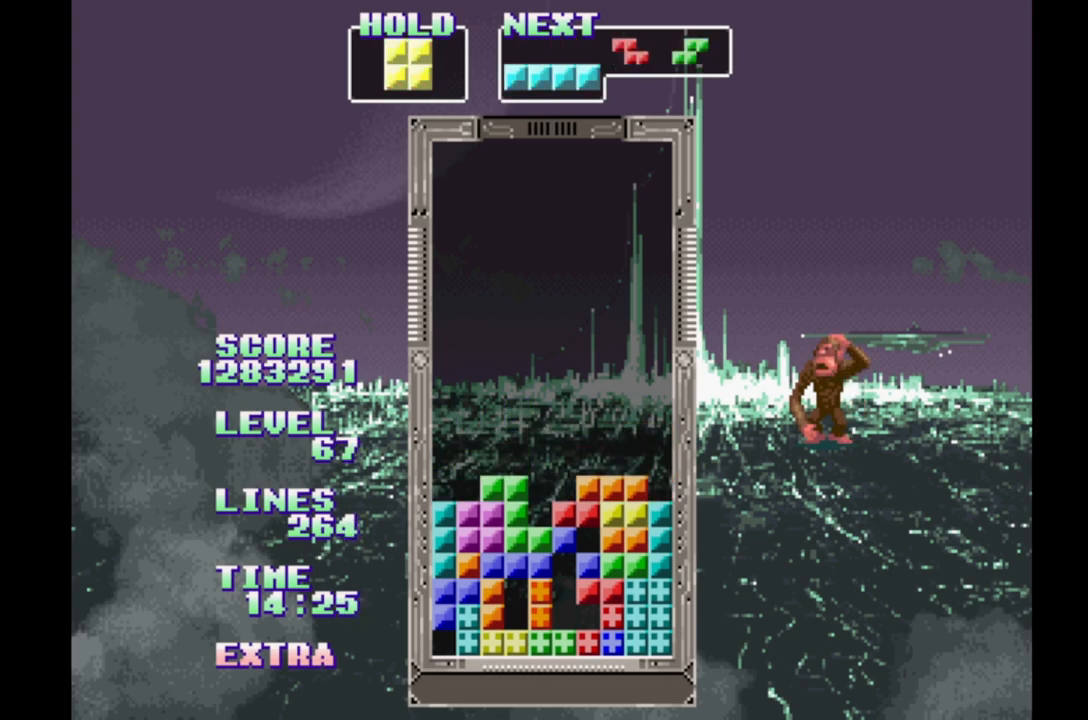
{"buttons": [], "events": [[50, "B", "down"], [250, "B", "up"], [367, "DPAD_UP", "down"], [467, "DPAD_UP", "up"]]}
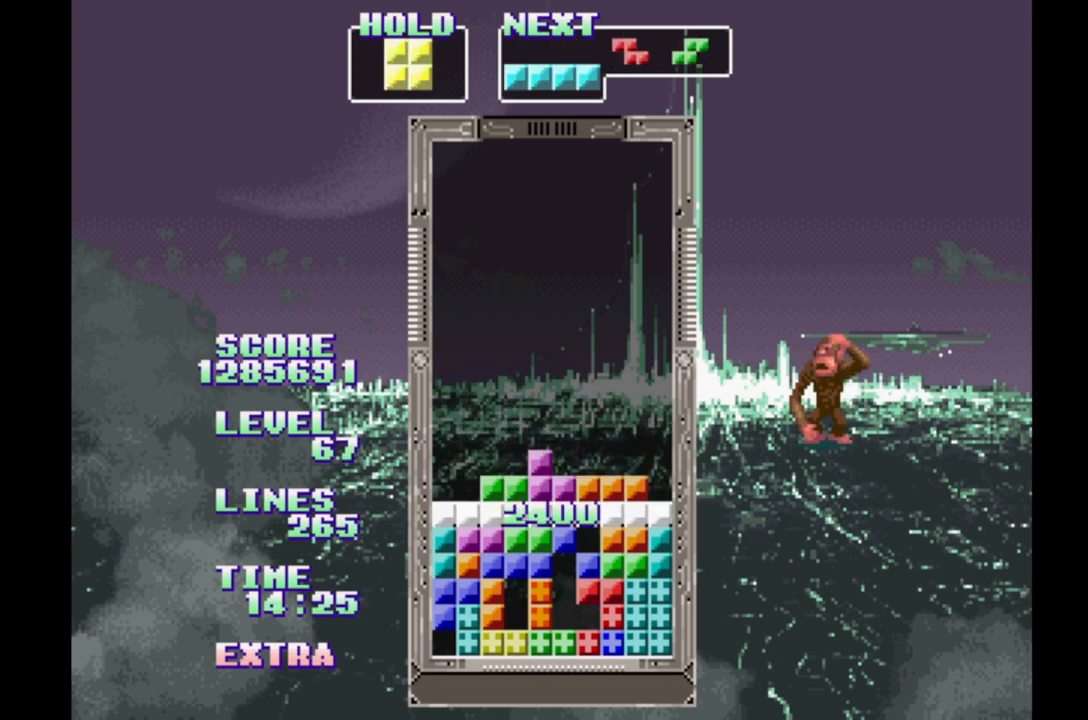
{"buttons": [], "events": [[83, "DPAD_RIGHT", "down"], [283, "DPAD_RIGHT", "up"]]}
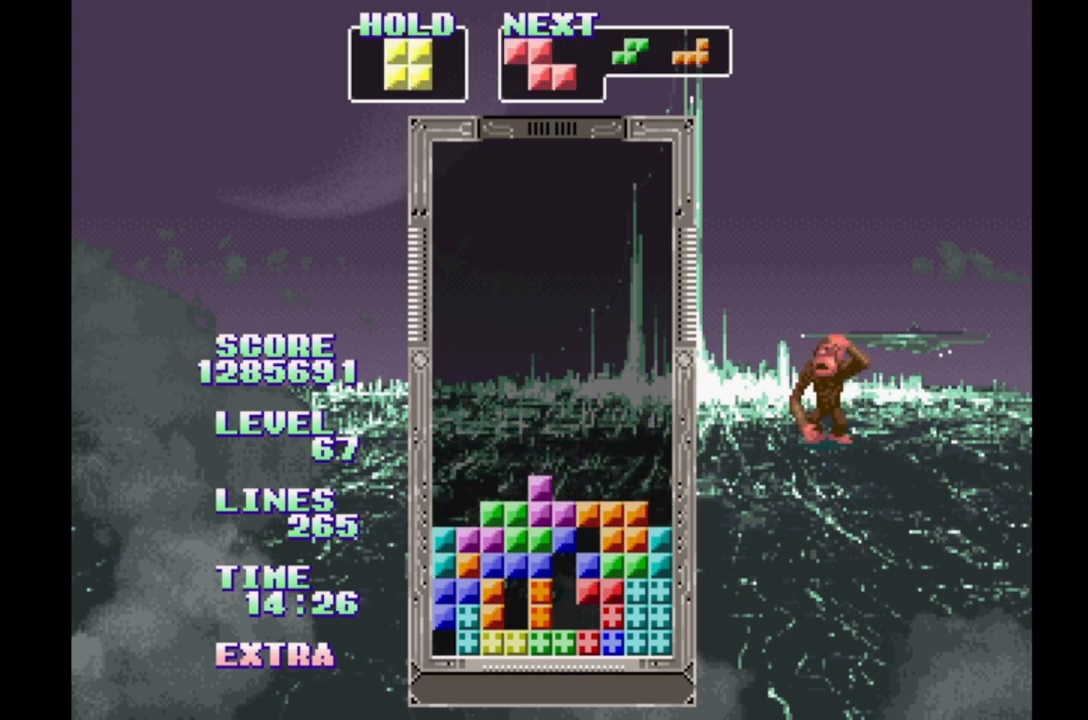
{"buttons": [], "events": []}
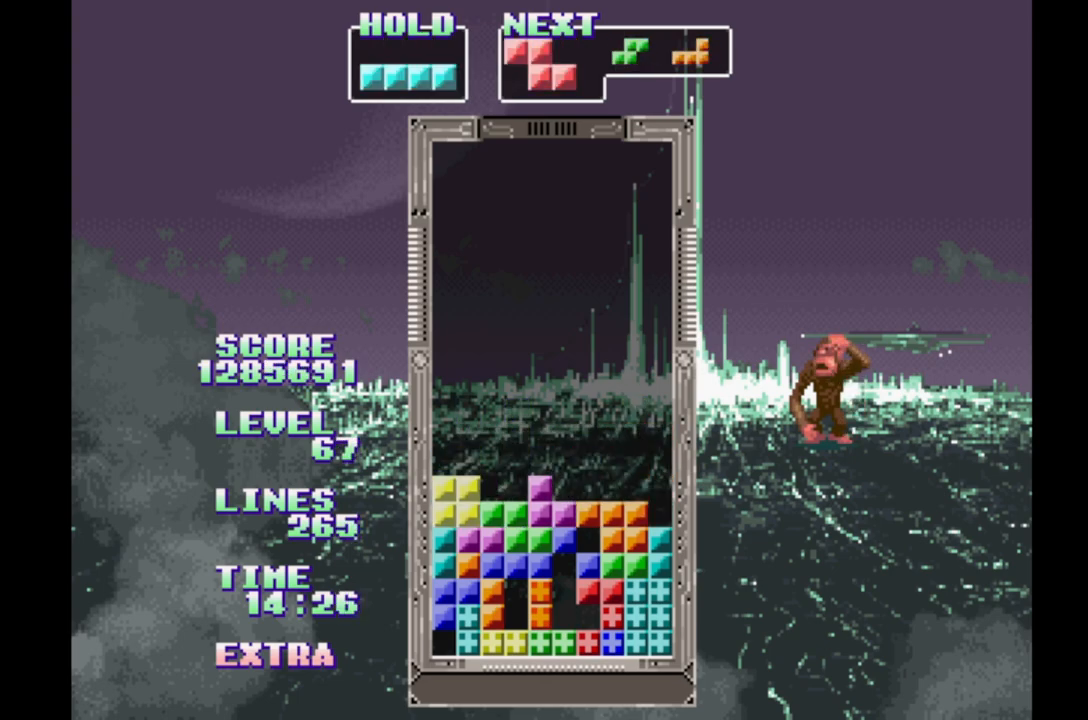
{"buttons": ["DPAD_RIGHT"], "events": [[133, "DPAD_UP", "down"], [200, "DPAD_UP", "up"], [283, "DPAD_RIGHT", "down"]]}
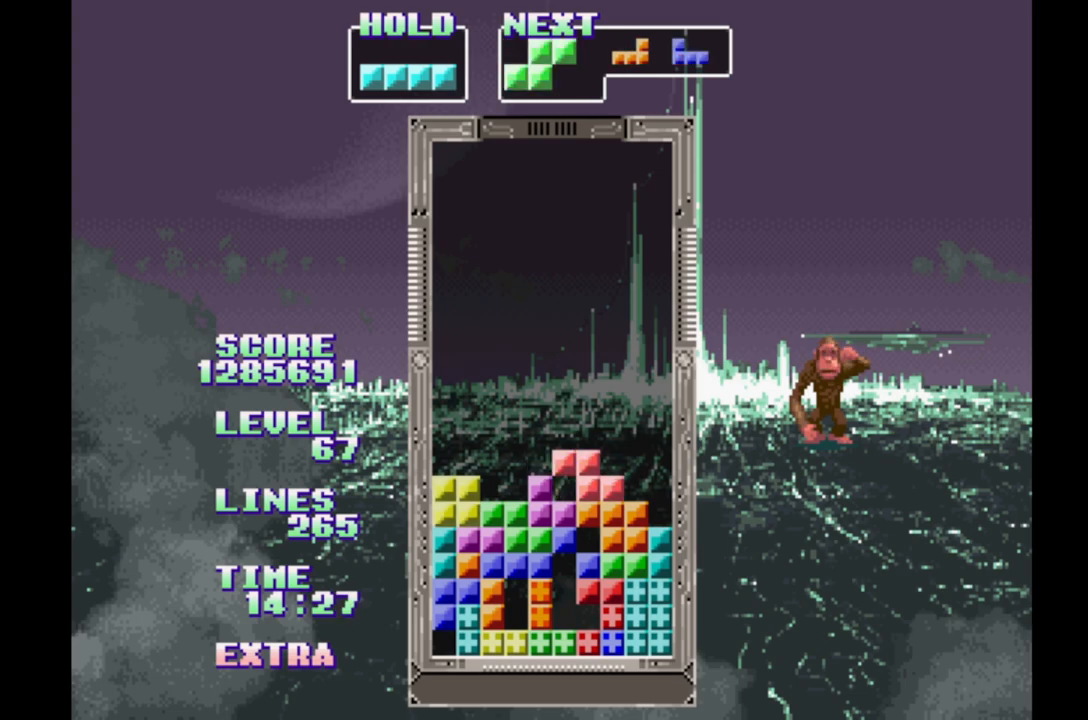
{"buttons": ["DPAD_UP"], "events": [[183, "B", "down"], [400, "B", "up"], [400, "DPAD_RIGHT", "up"], [467, "DPAD_UP", "down"]]}
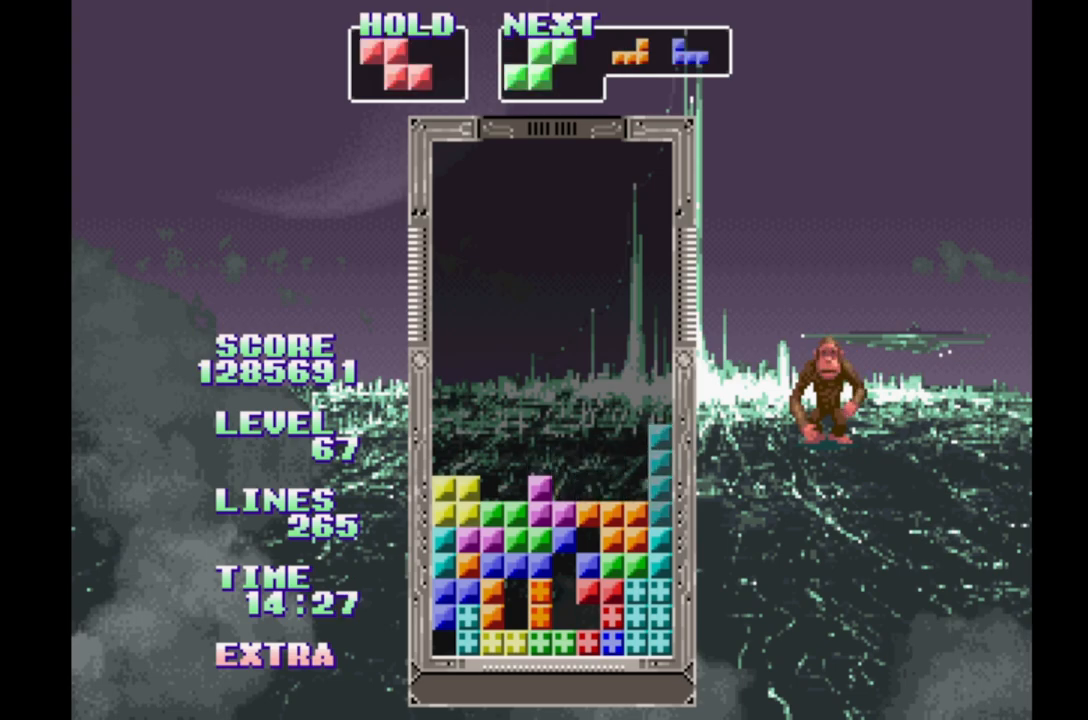
{"buttons": ["DPAD_RIGHT"], "events": [[83, "DPAD_UP", "up"], [417, "DPAD_RIGHT", "down"]]}
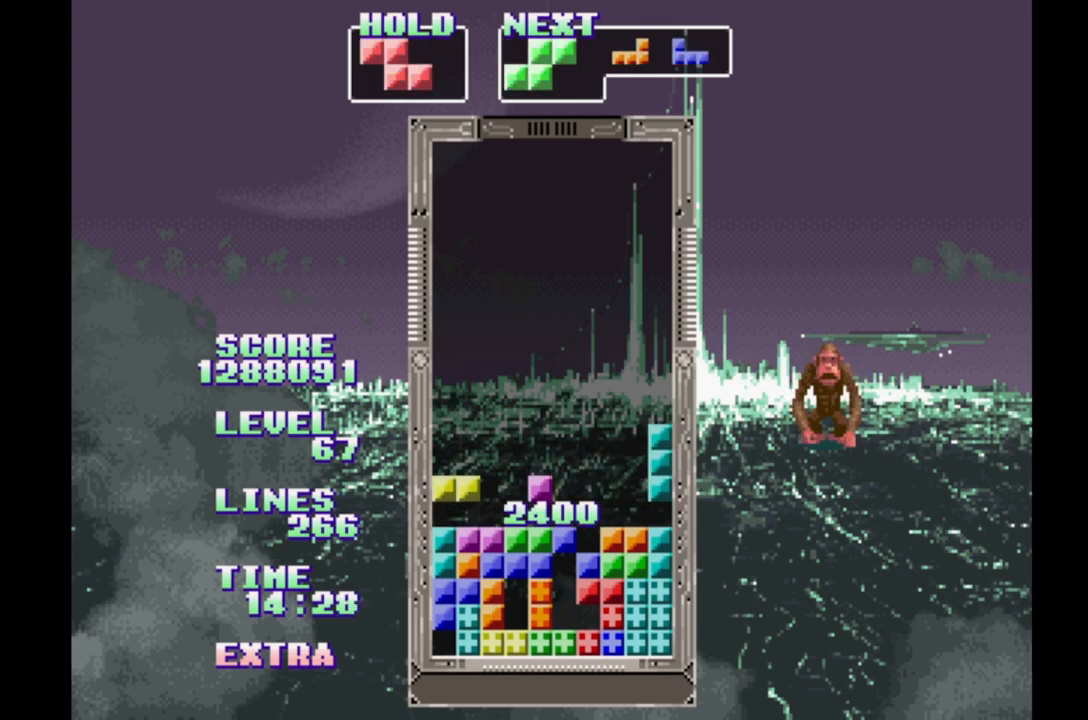
{"buttons": ["B", "DPAD_RIGHT"], "events": [[333, "B", "down"]]}
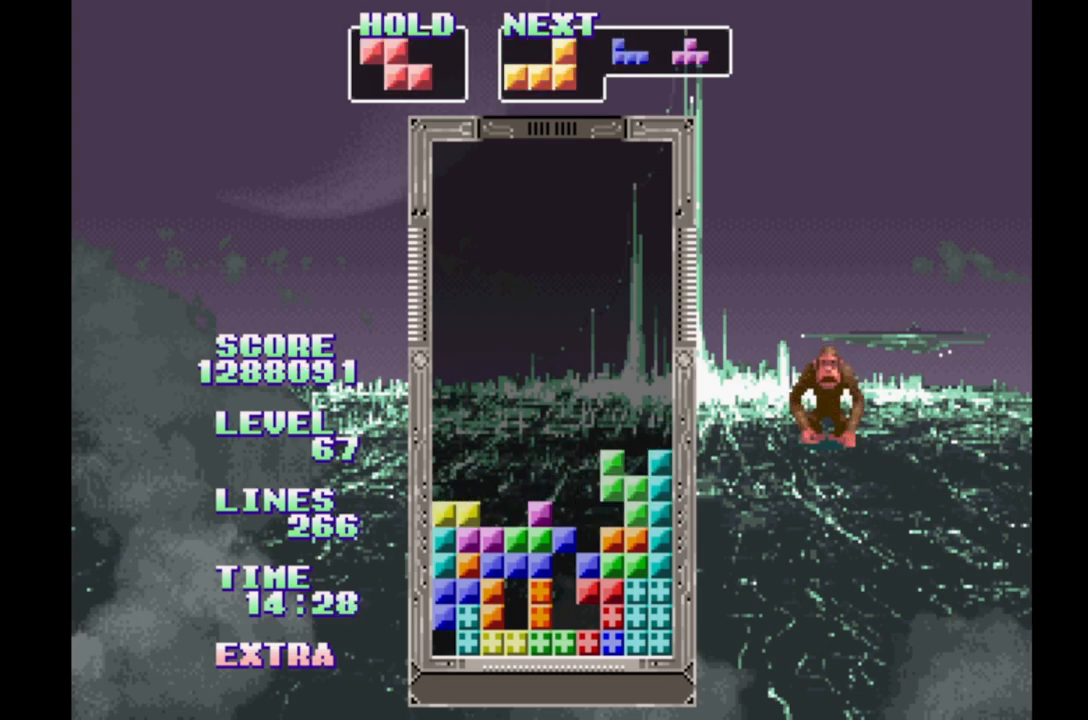
{"buttons": [], "events": [[33, "B", "up"], [167, "DPAD_RIGHT", "up"], [167, "DPAD_UP", "down"], [250, "DPAD_UP", "up"]]}
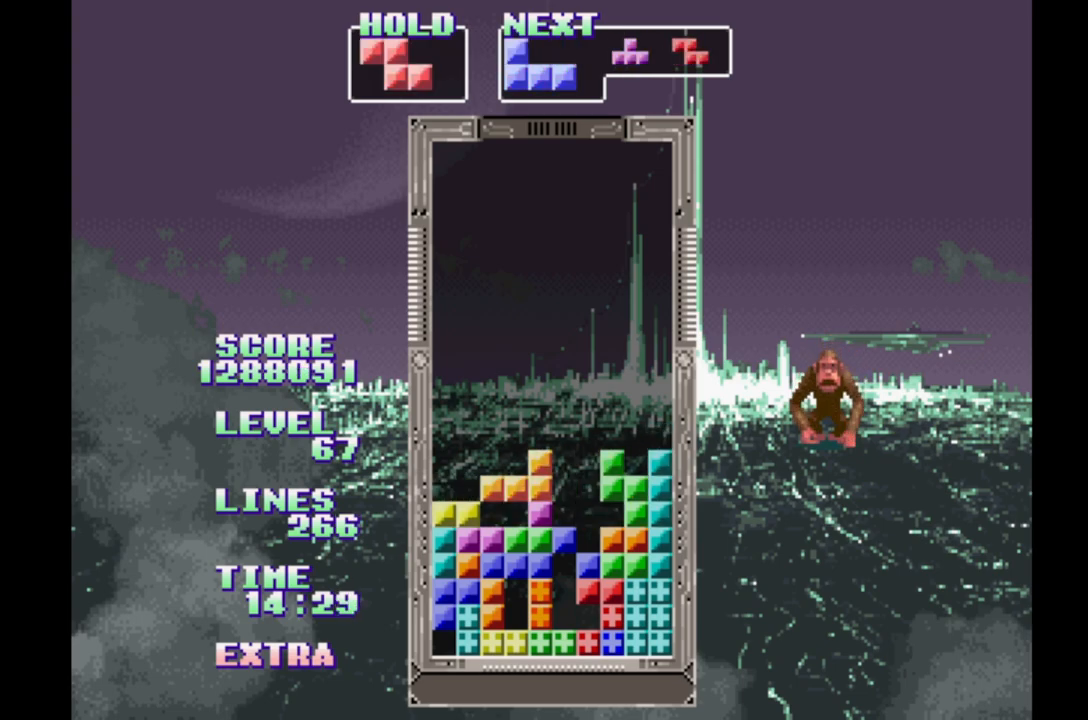
{"buttons": ["DPAD_UP"], "events": [[467, "DPAD_UP", "down"]]}
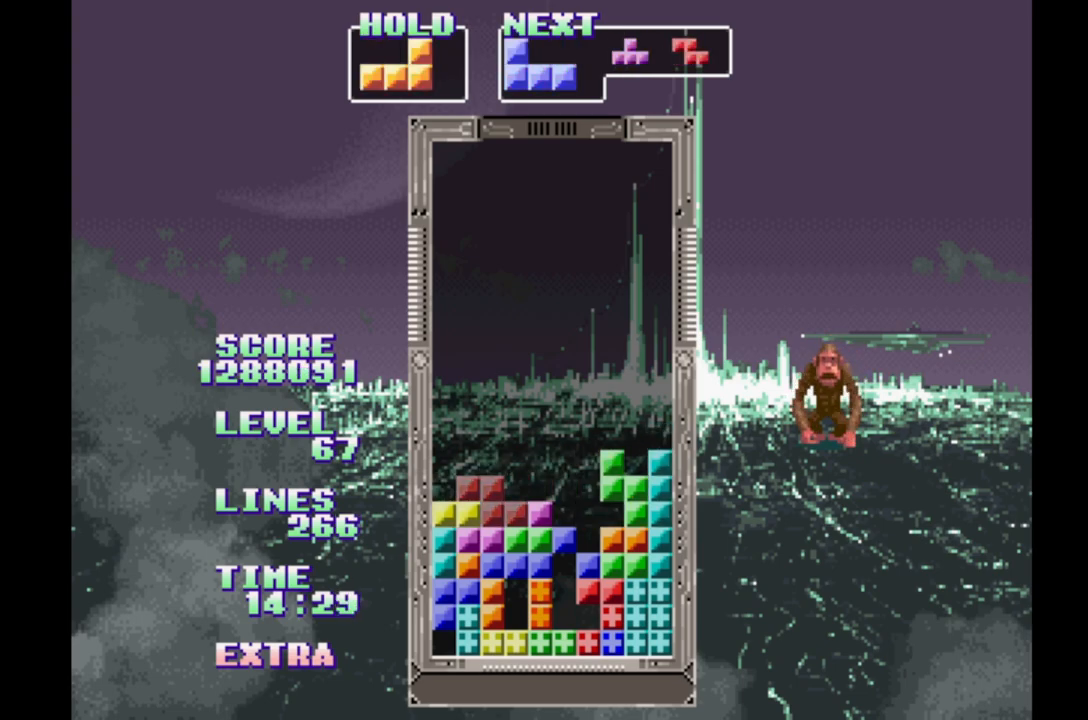
{"buttons": [], "events": [[33, "DPAD_UP", "up"]]}
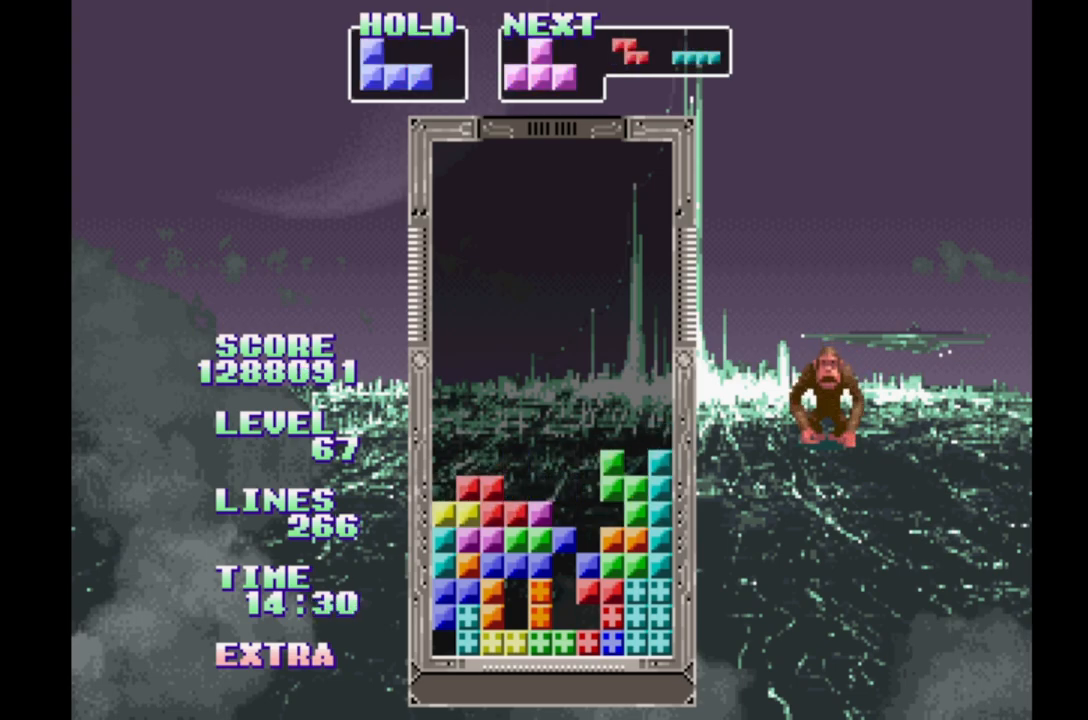
{"buttons": [], "events": [[167, "A", "down"], [250, "A", "up"], [367, "A", "down"], [467, "A", "up"]]}
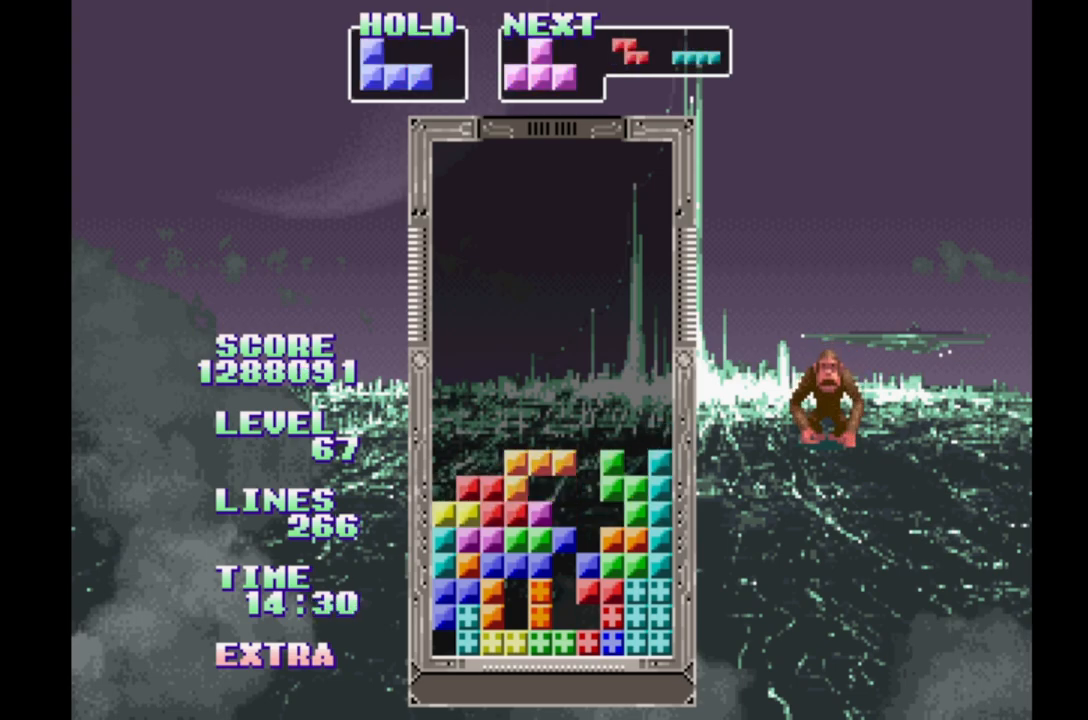
{"buttons": [], "events": [[50, "A", "down"], [133, "A", "up"], [200, "A", "down"], [300, "A", "up"], [367, "A", "down"], [433, "A", "up"]]}
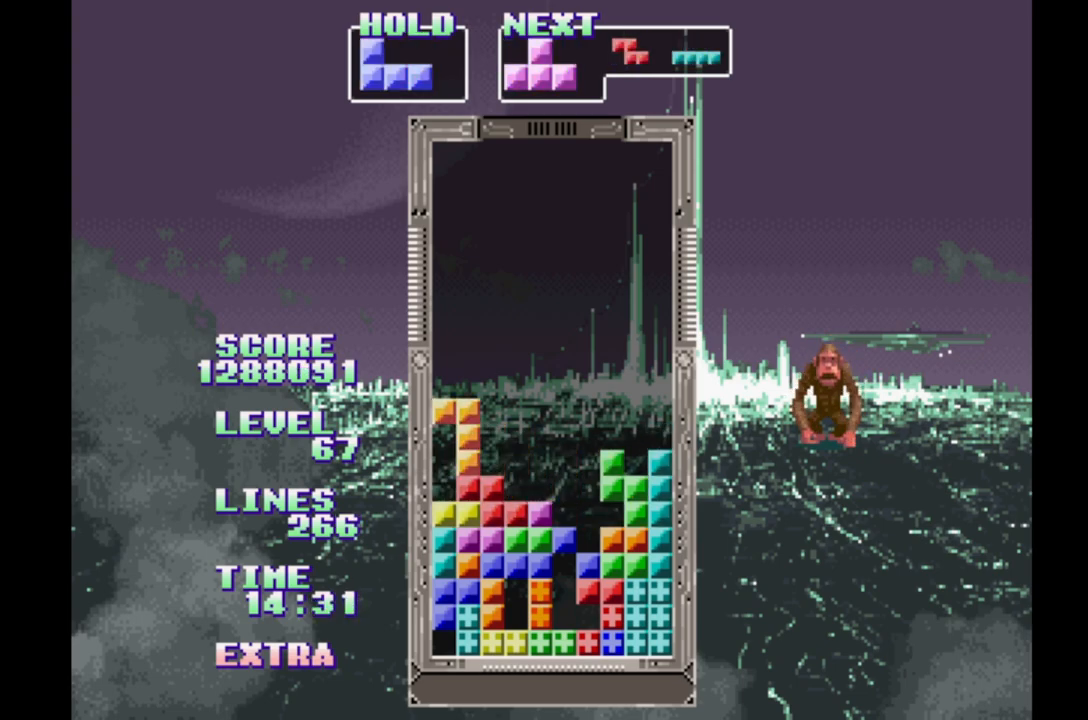
{"buttons": ["DPAD_RIGHT"], "events": [[50, "A", "down"], [167, "A", "up"], [317, "DPAD_UP", "down"], [367, "DPAD_UP", "up"], [450, "DPAD_RIGHT", "down"]]}
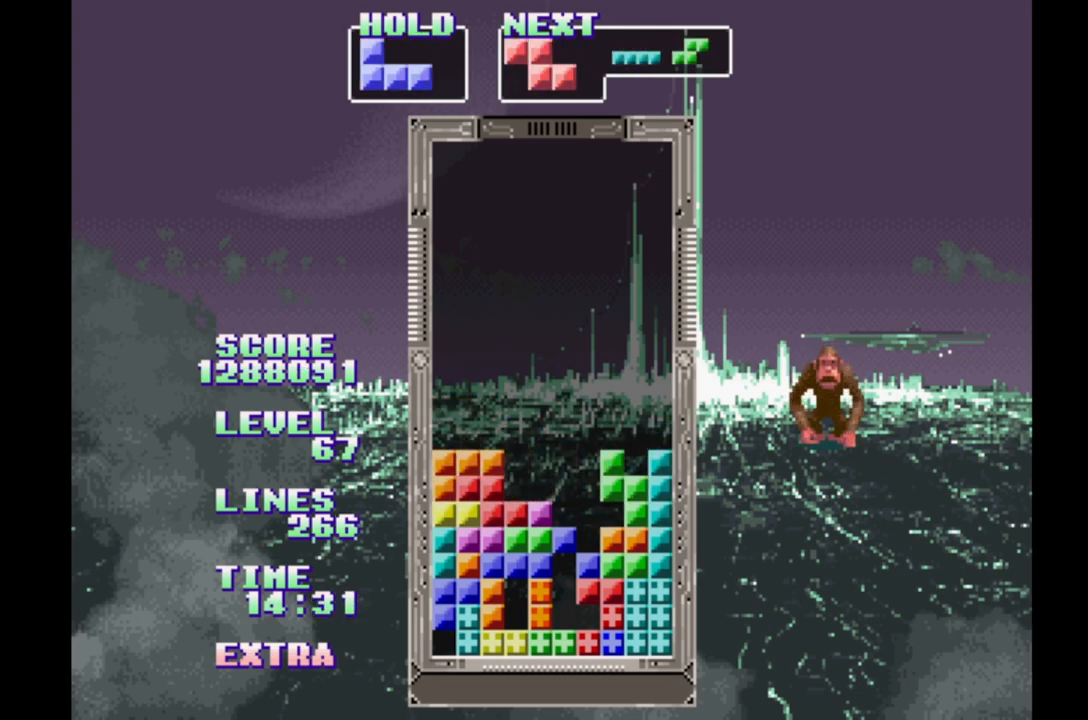
{"buttons": ["DPAD_UP", "DPAD_RIGHT"], "events": [[117, "A", "down"], [233, "A", "up"], [350, "A", "down"], [417, "A", "up"], [467, "DPAD_UP", "down"]]}
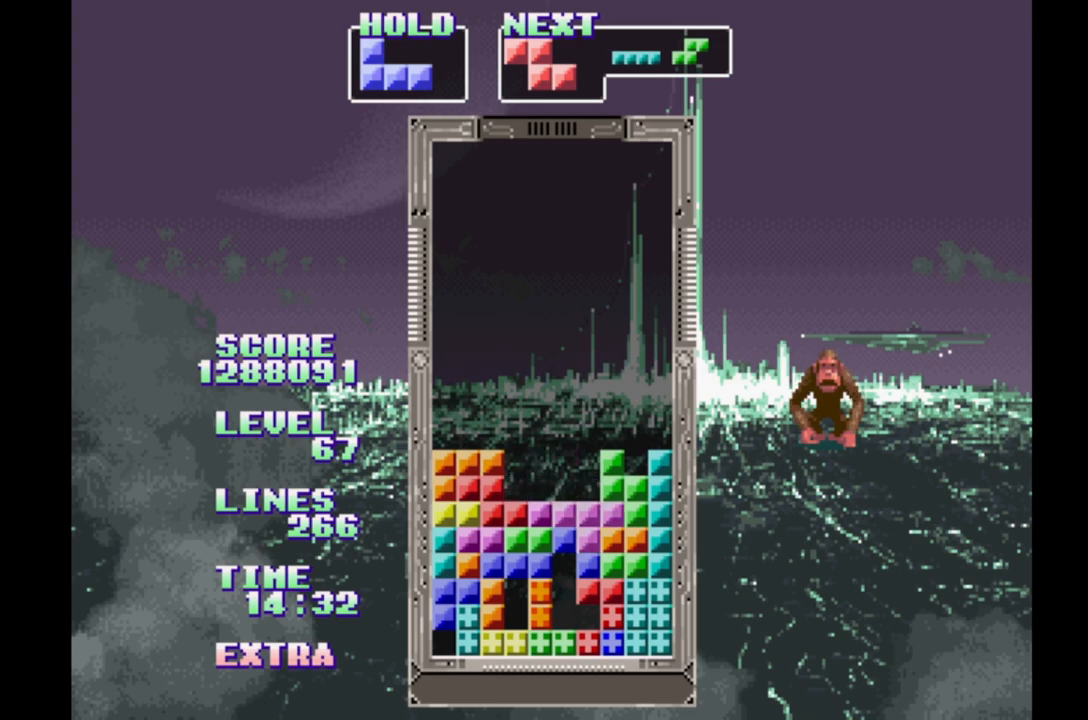
{"buttons": [], "events": [[83, "DPAD_RIGHT", "up"], [83, "DPAD_UP", "up"]]}
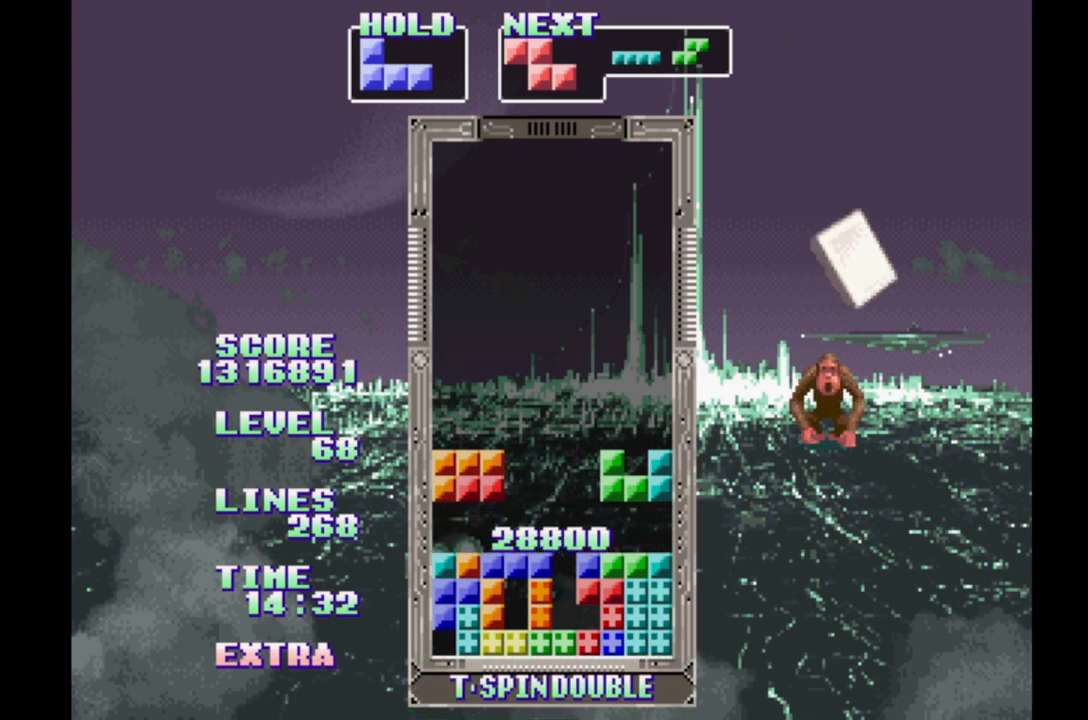
{"buttons": [], "events": [[300, "A", "down"], [400, "A", "up"]]}
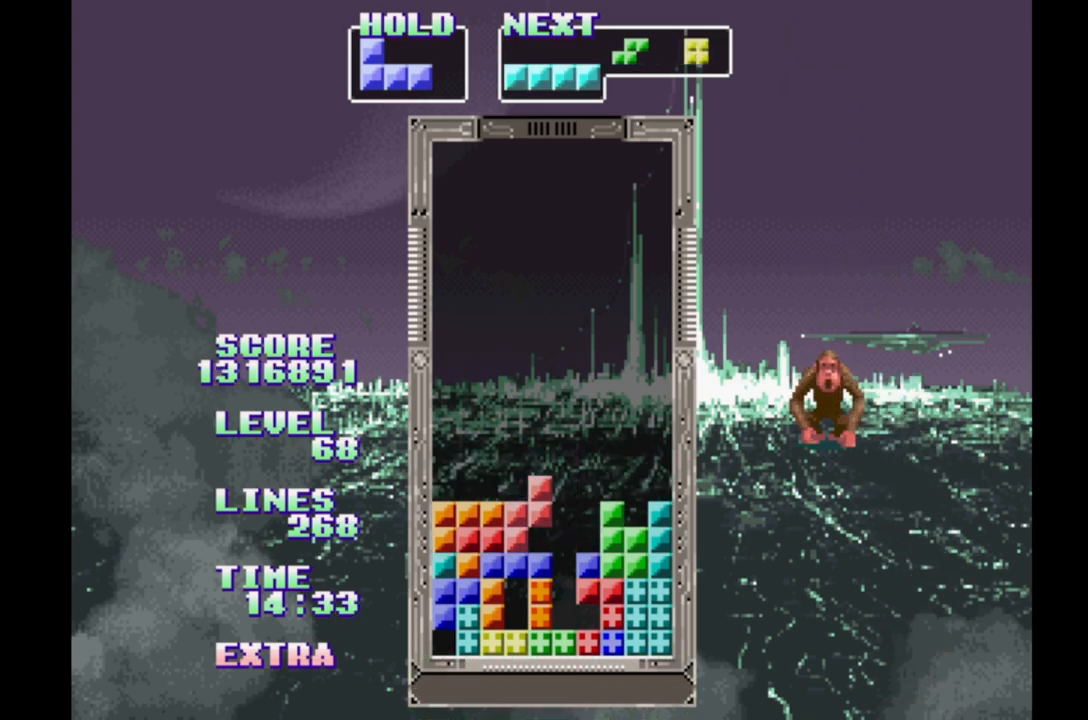
{"buttons": [], "events": [[183, "DPAD_UP", "down"], [250, "DPAD_UP", "up"]]}